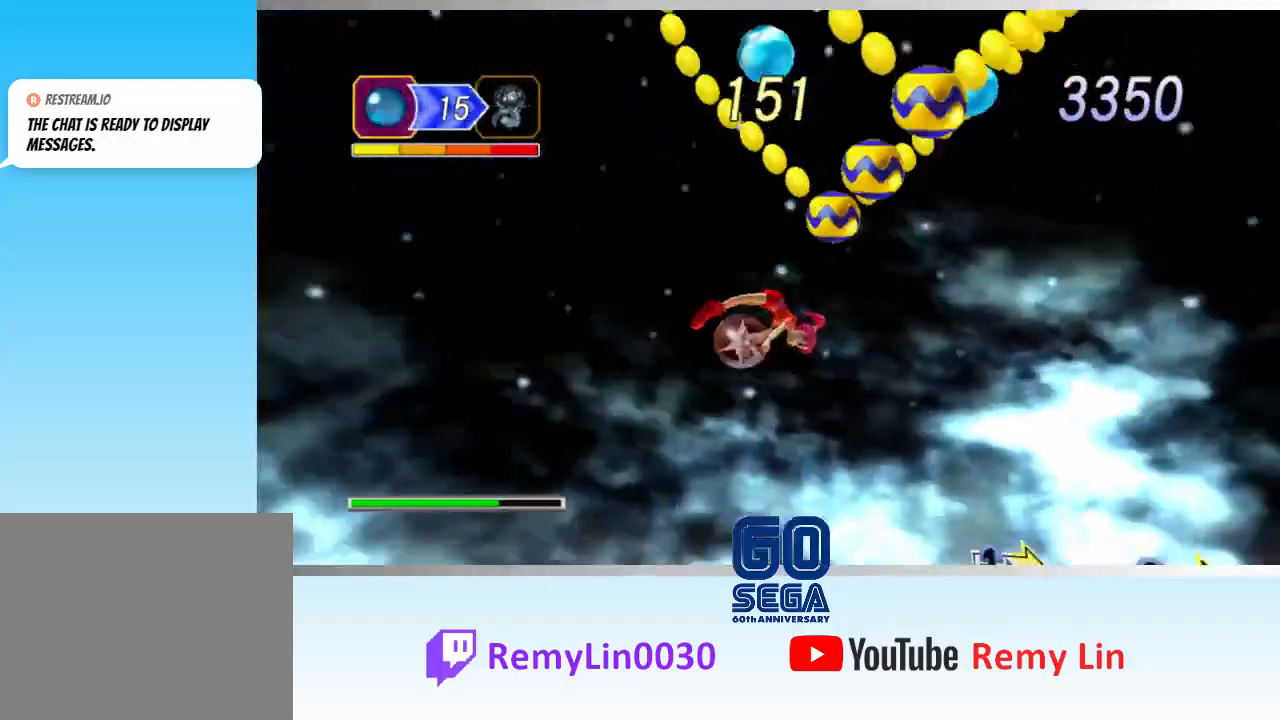
Gameplay with a controller (Xbox layout); each line is a JSON object with the inputs held at the frame after it. "events" lists button and stick changes between this image and that frame as [ms after this image, input, new state], when the widget could be followed in between. Not read: right_stick.
{"buttons": [], "left_stick": "left", "events": [[100, "left_stick", "up"], [150, "left_stick", "up-left"], [467, "left_stick", "left"]]}
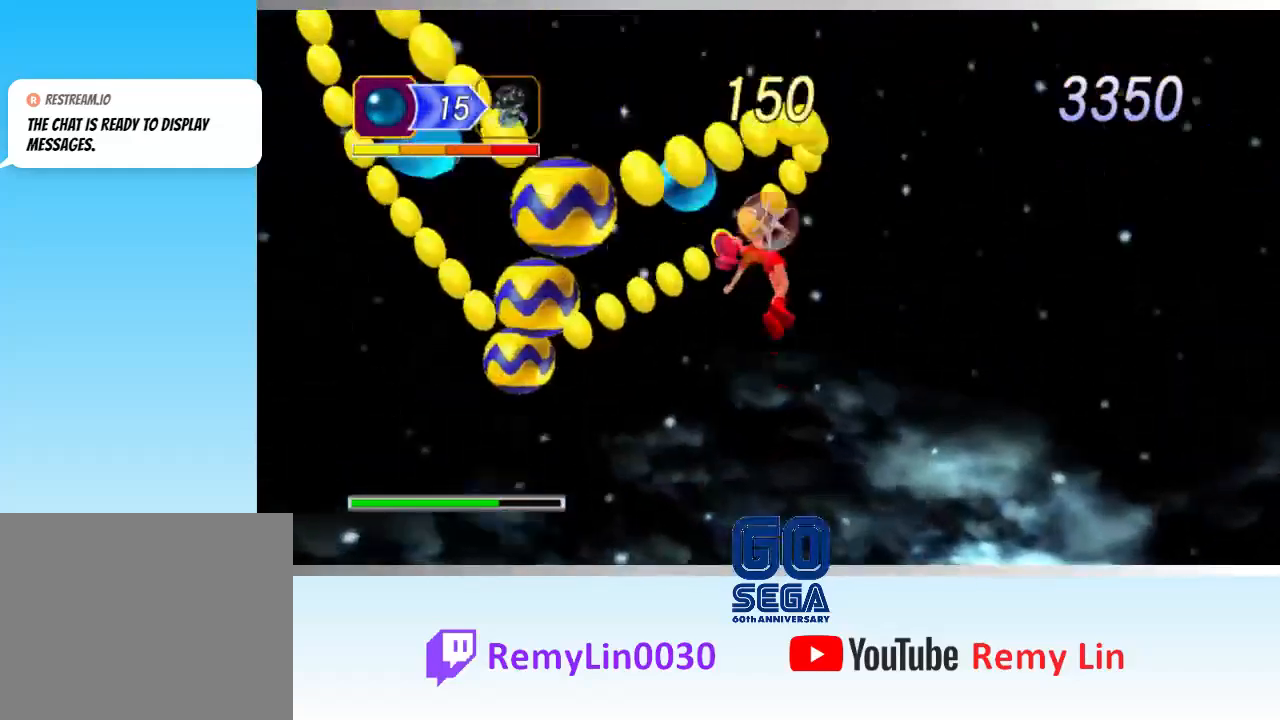
{"buttons": [], "left_stick": "down-right", "events": [[33, "left_stick", "down-left"], [383, "left_stick", "down-right"]]}
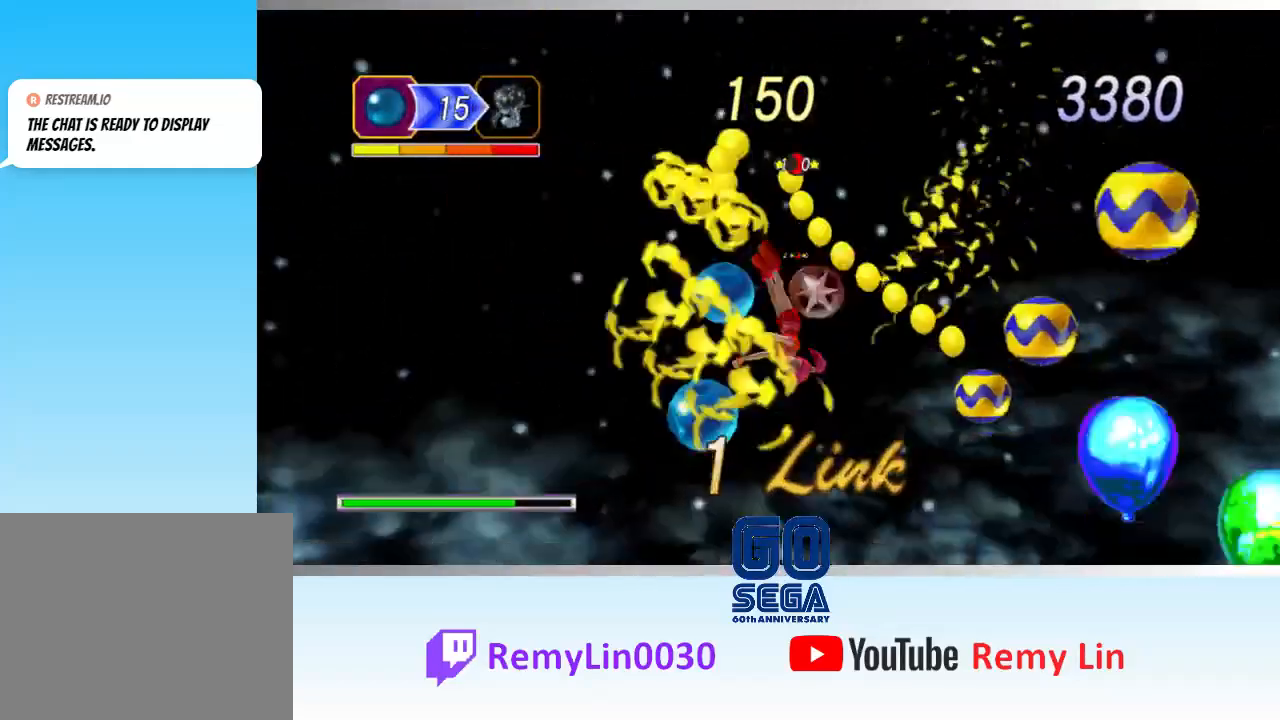
{"buttons": [], "left_stick": "right", "events": [[133, "left_stick", "right"]]}
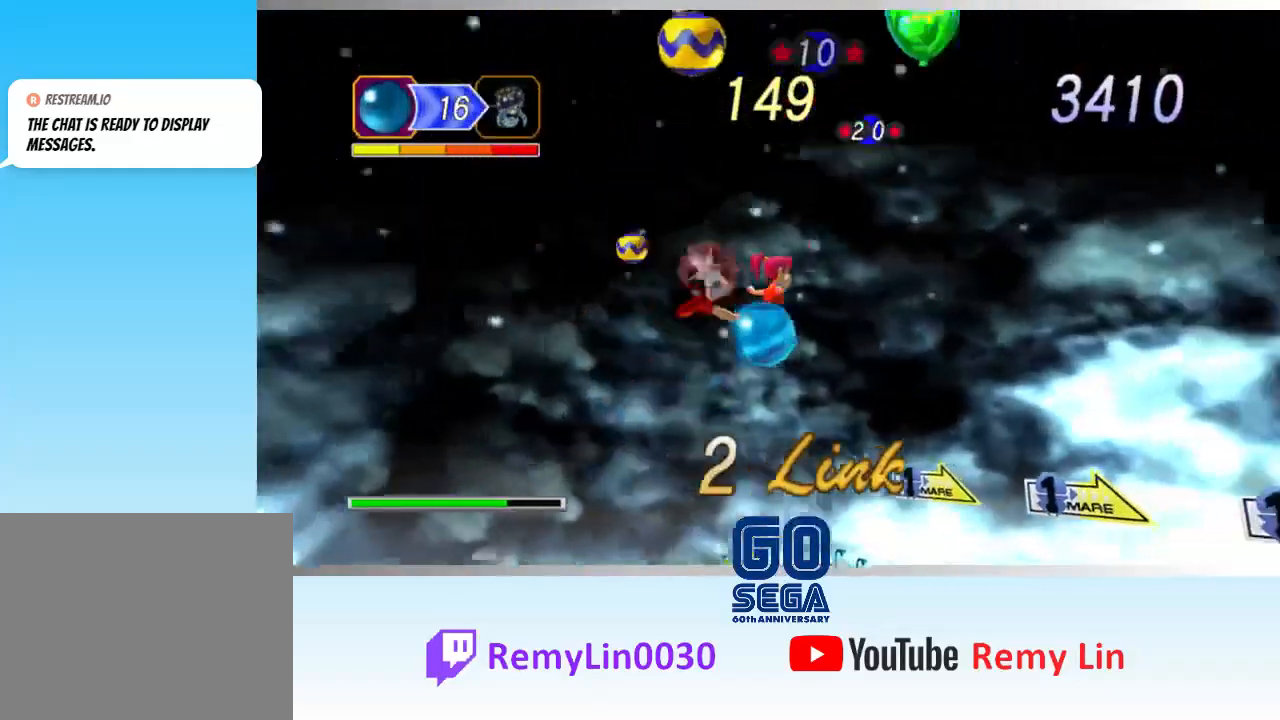
{"buttons": [], "left_stick": "down-right", "events": [[200, "left_stick", "down-right"]]}
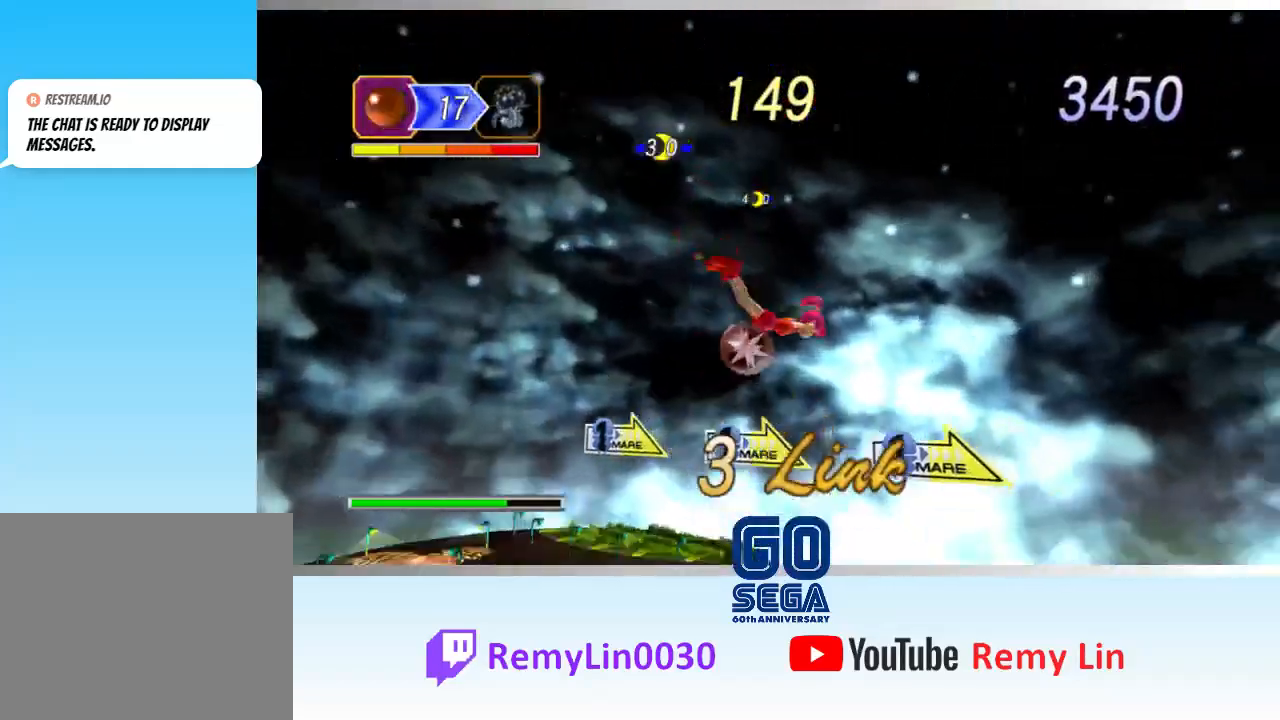
{"buttons": [], "left_stick": "right", "events": [[367, "left_stick", "right"]]}
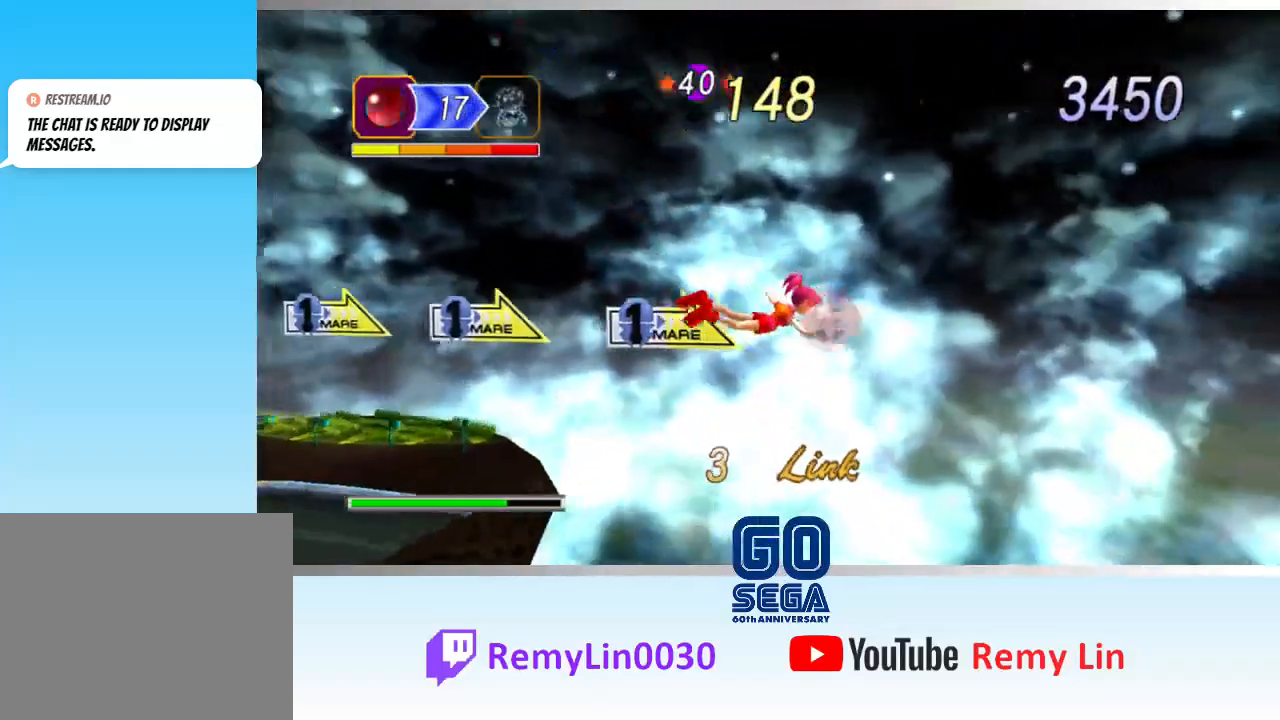
{"buttons": [], "left_stick": "right", "events": []}
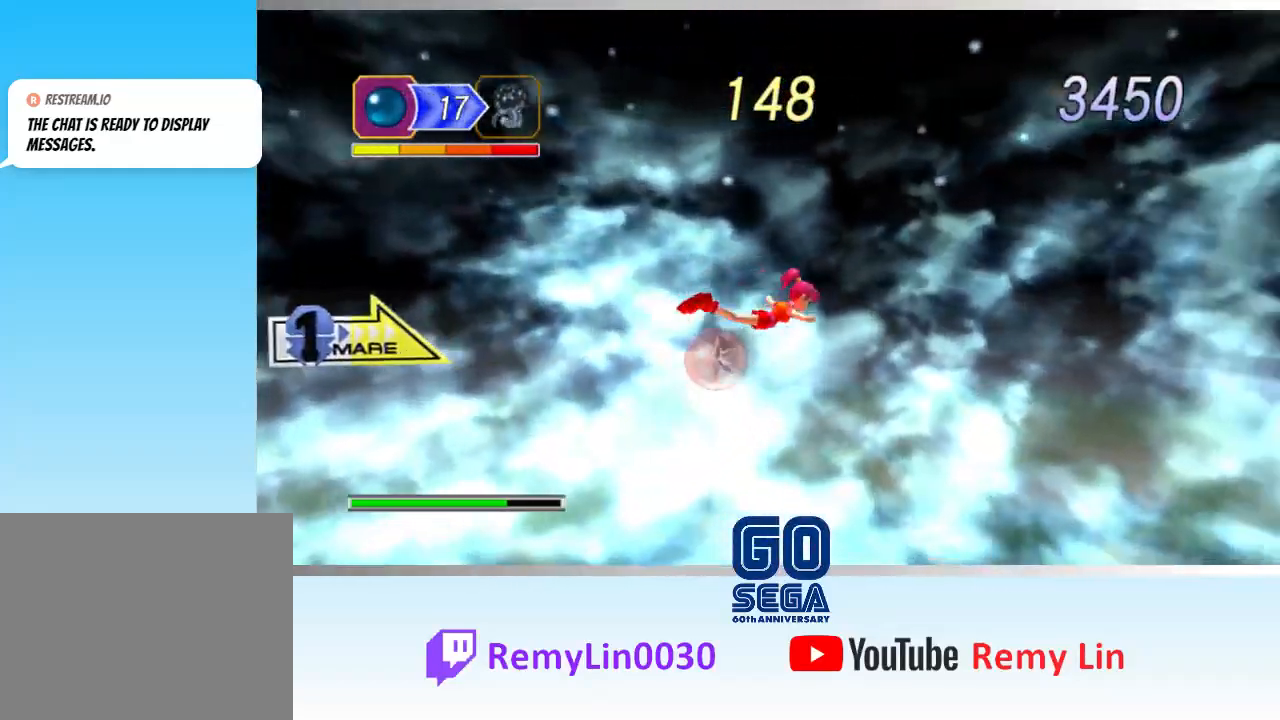
{"buttons": [], "left_stick": "right", "events": []}
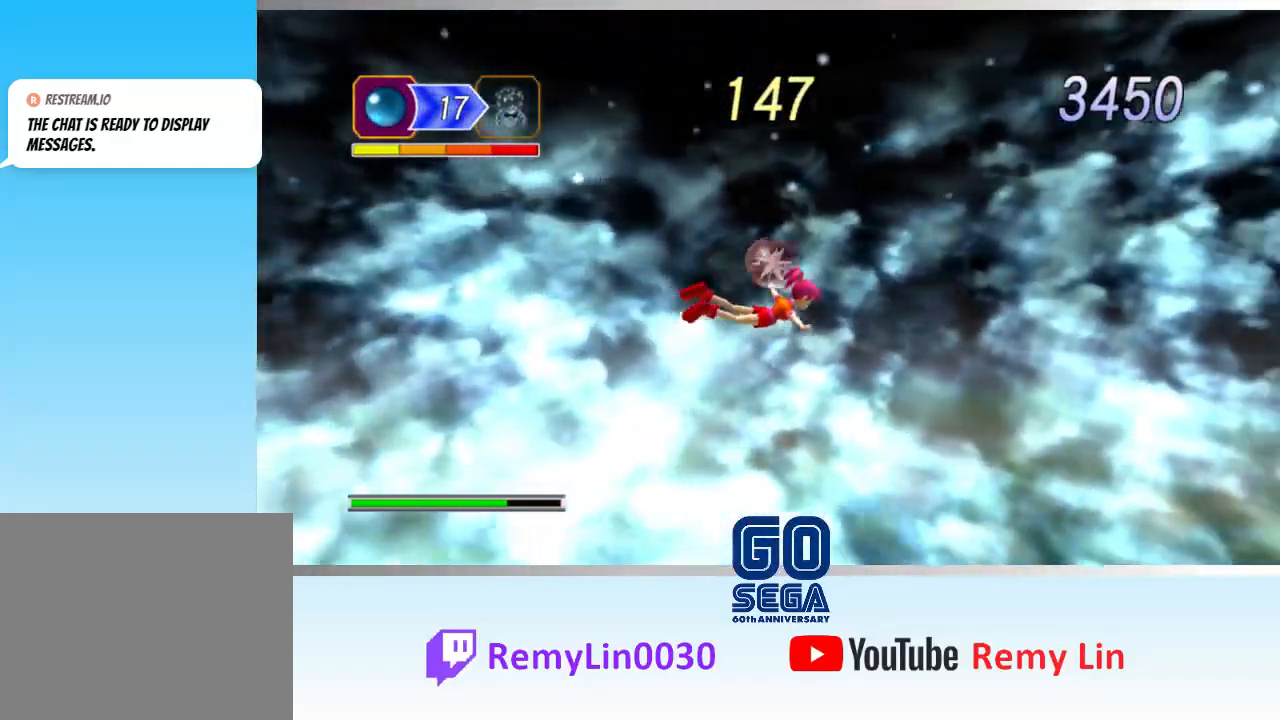
{"buttons": ["A"], "left_stick": "right", "events": [[400, "A", "down"]]}
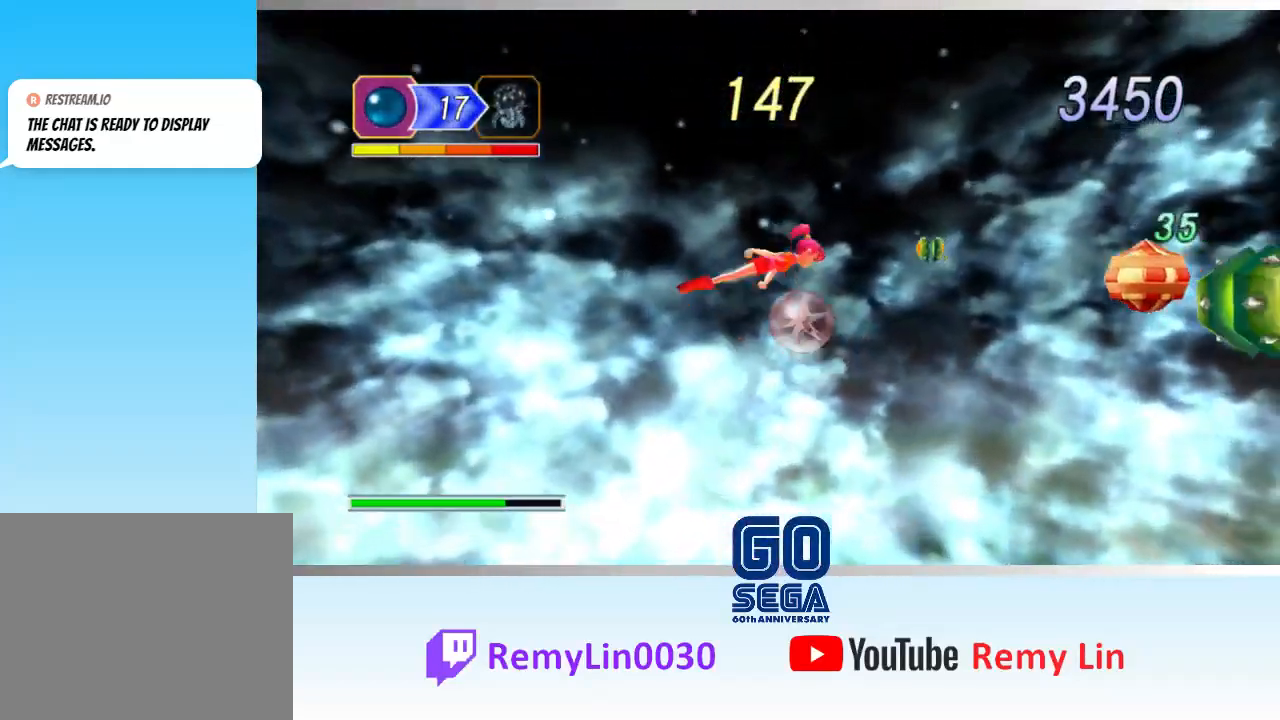
{"buttons": ["A"], "left_stick": "right", "events": [[17, "A", "up"], [433, "A", "down"]]}
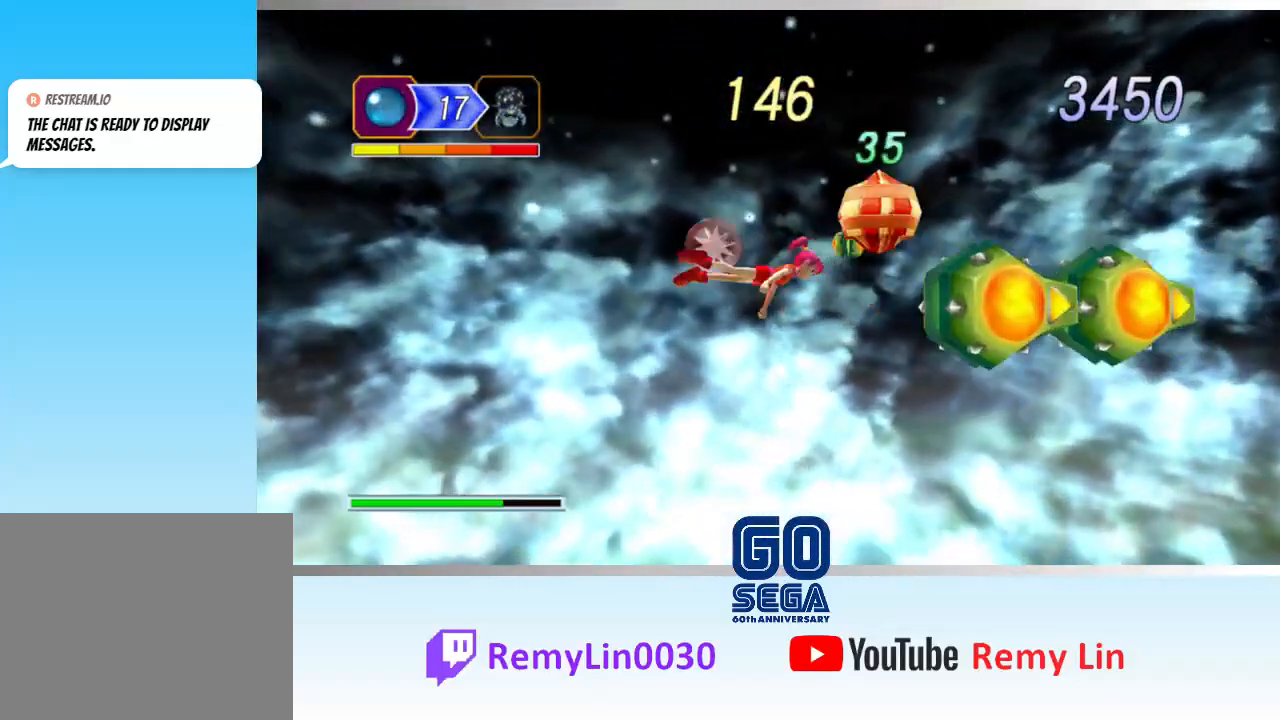
{"buttons": [], "left_stick": "right", "events": [[200, "A", "up"]]}
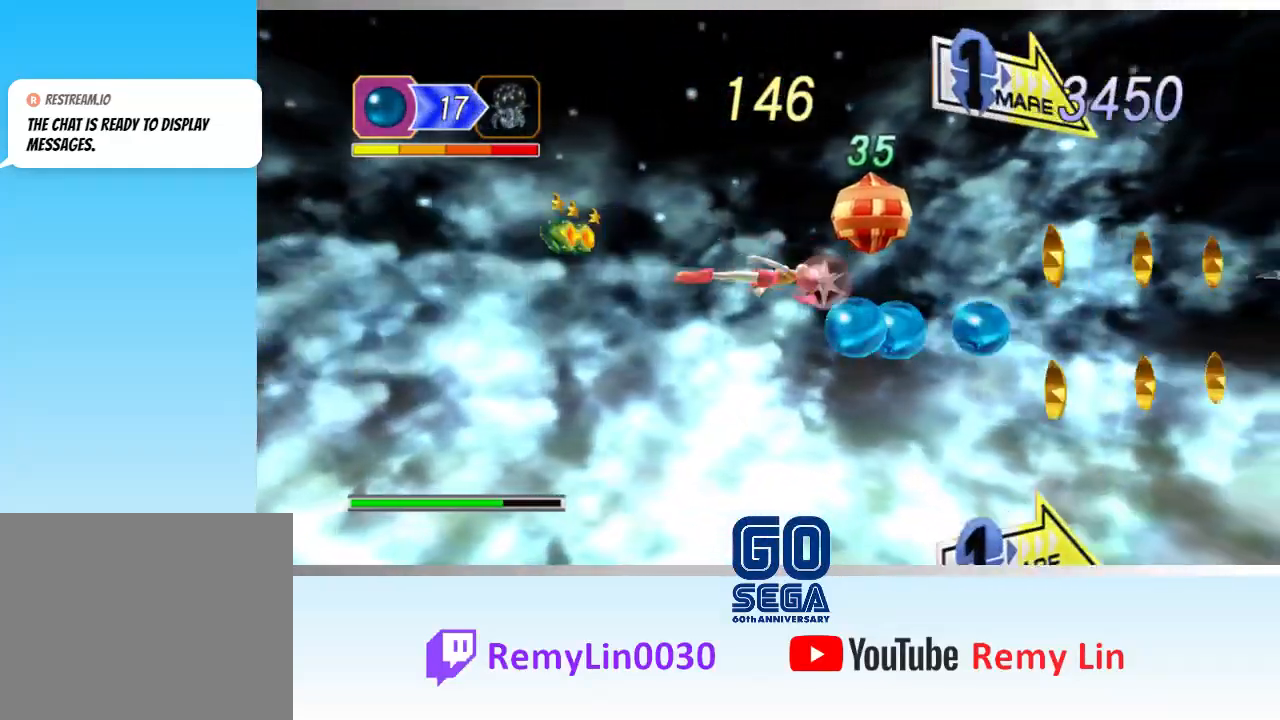
{"buttons": [], "left_stick": "right", "events": []}
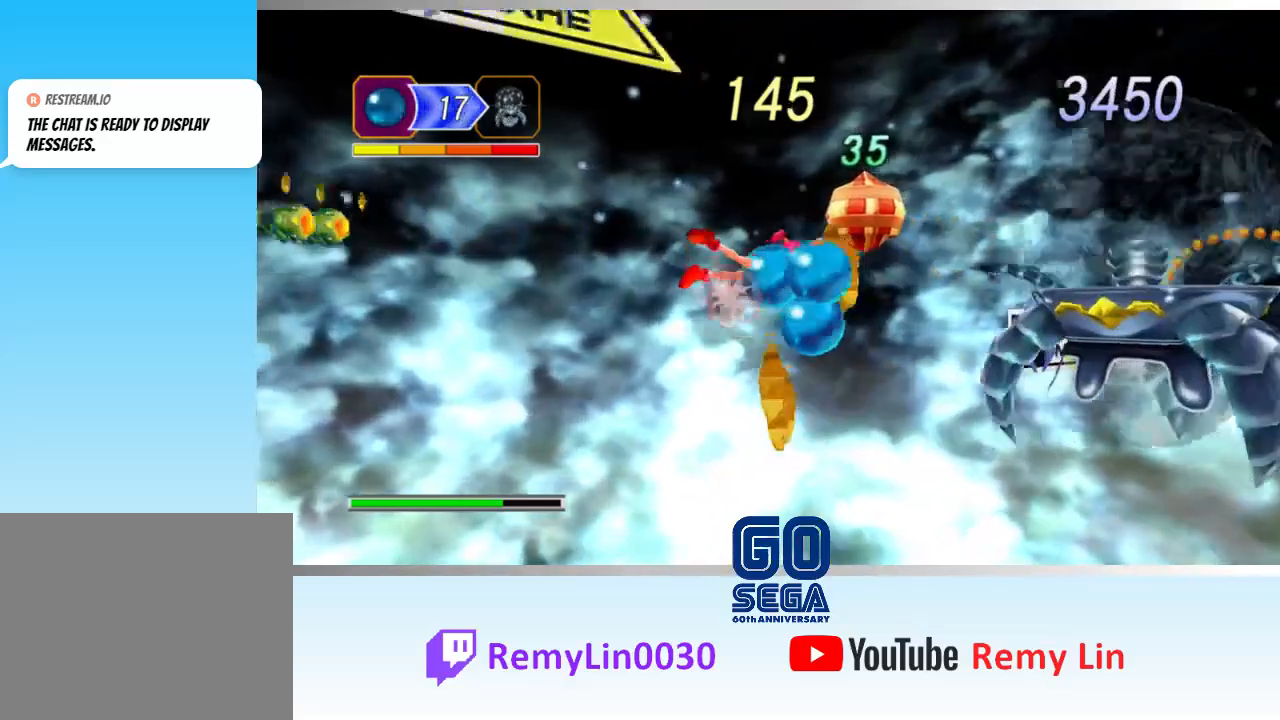
{"buttons": [], "left_stick": "right", "events": []}
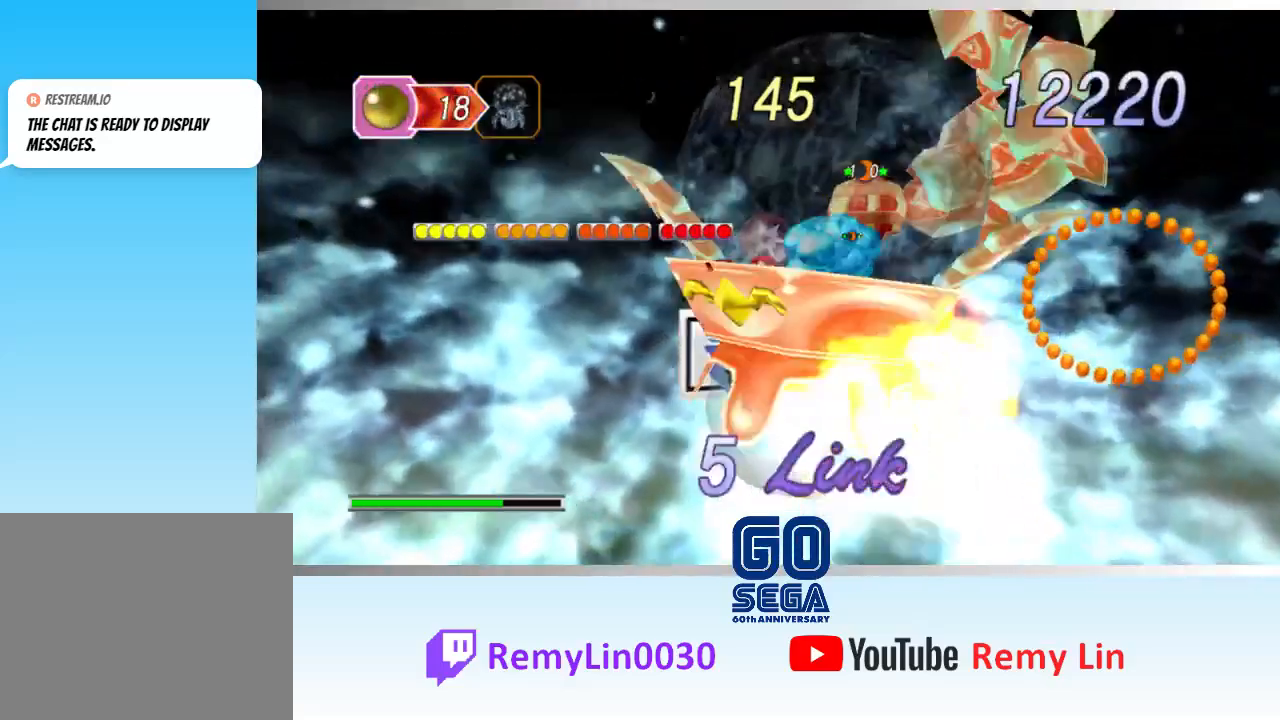
{"buttons": [], "left_stick": "right", "events": []}
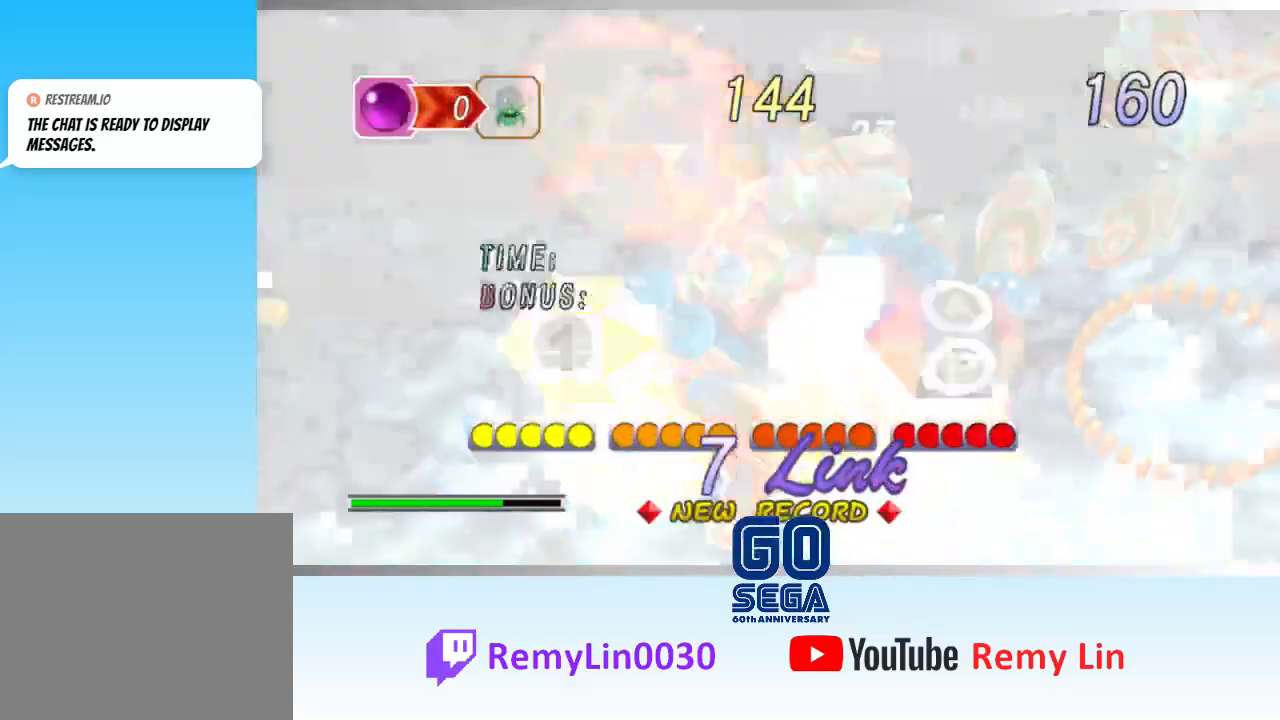
{"buttons": [], "left_stick": "right", "events": [[17, "left_stick", "center"], [233, "left_stick", "right"]]}
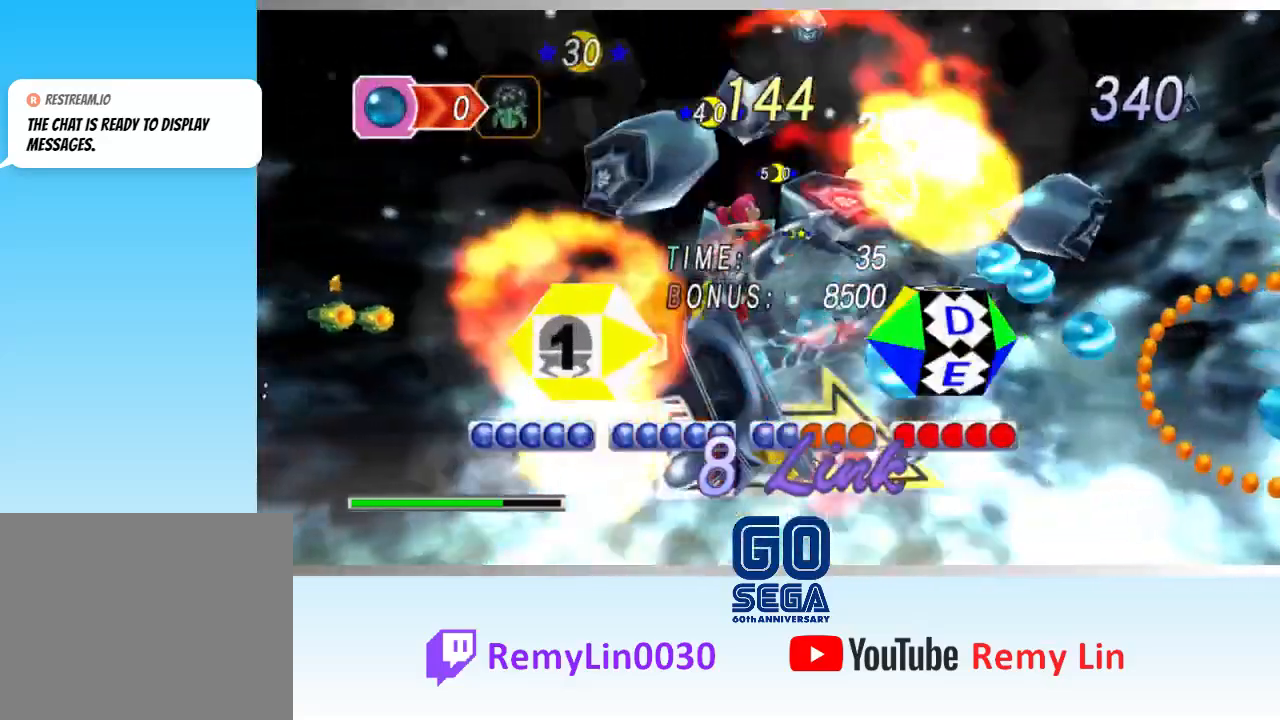
{"buttons": [], "left_stick": "right", "events": []}
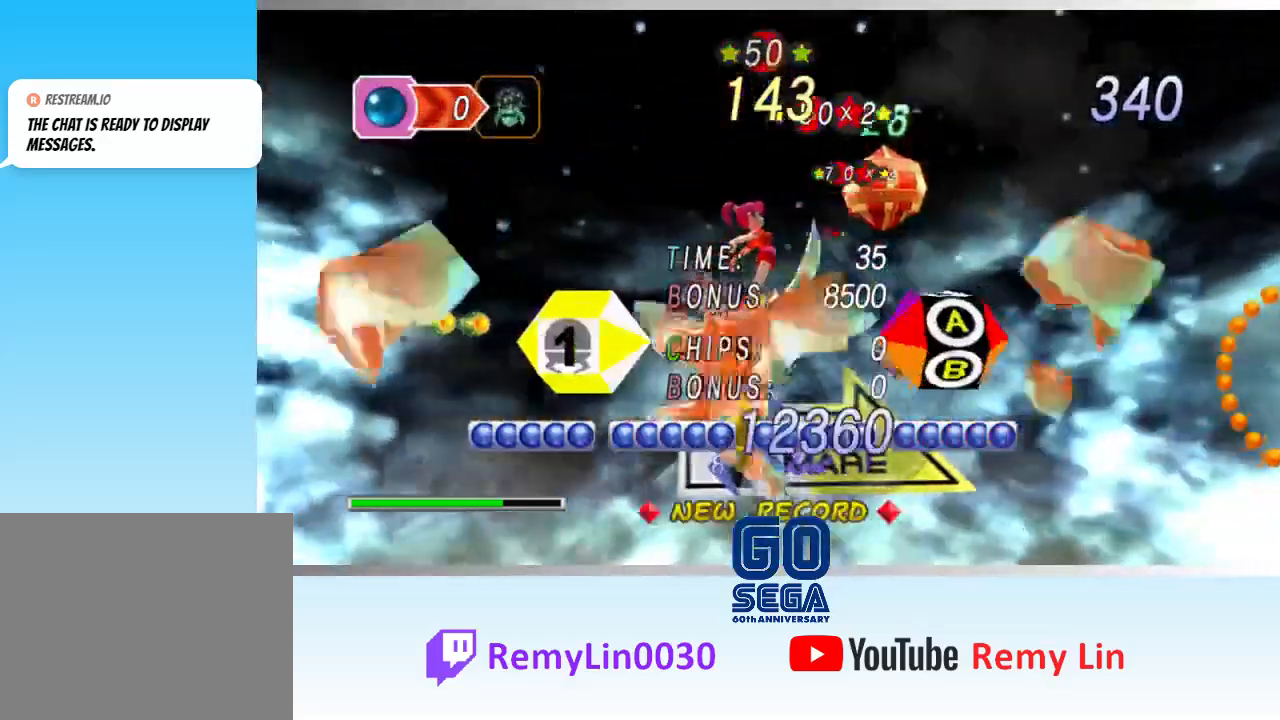
{"buttons": [], "left_stick": "right", "events": []}
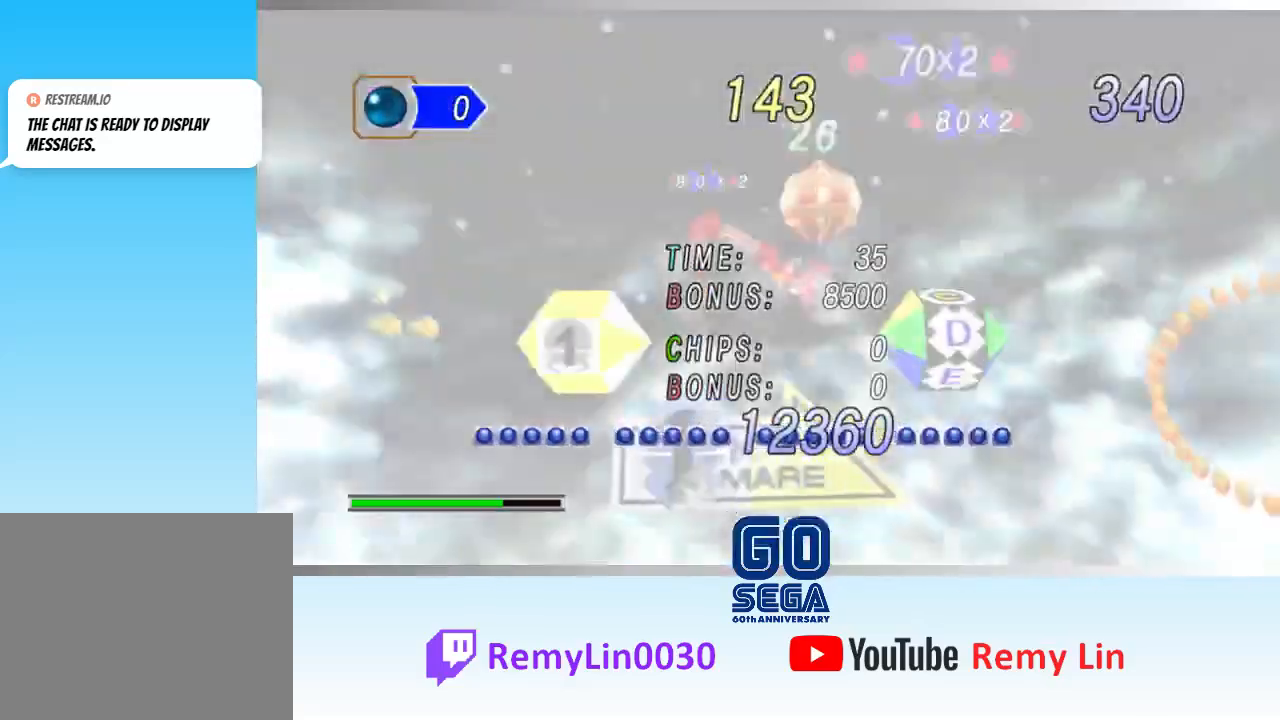
{"buttons": [], "left_stick": "right", "events": []}
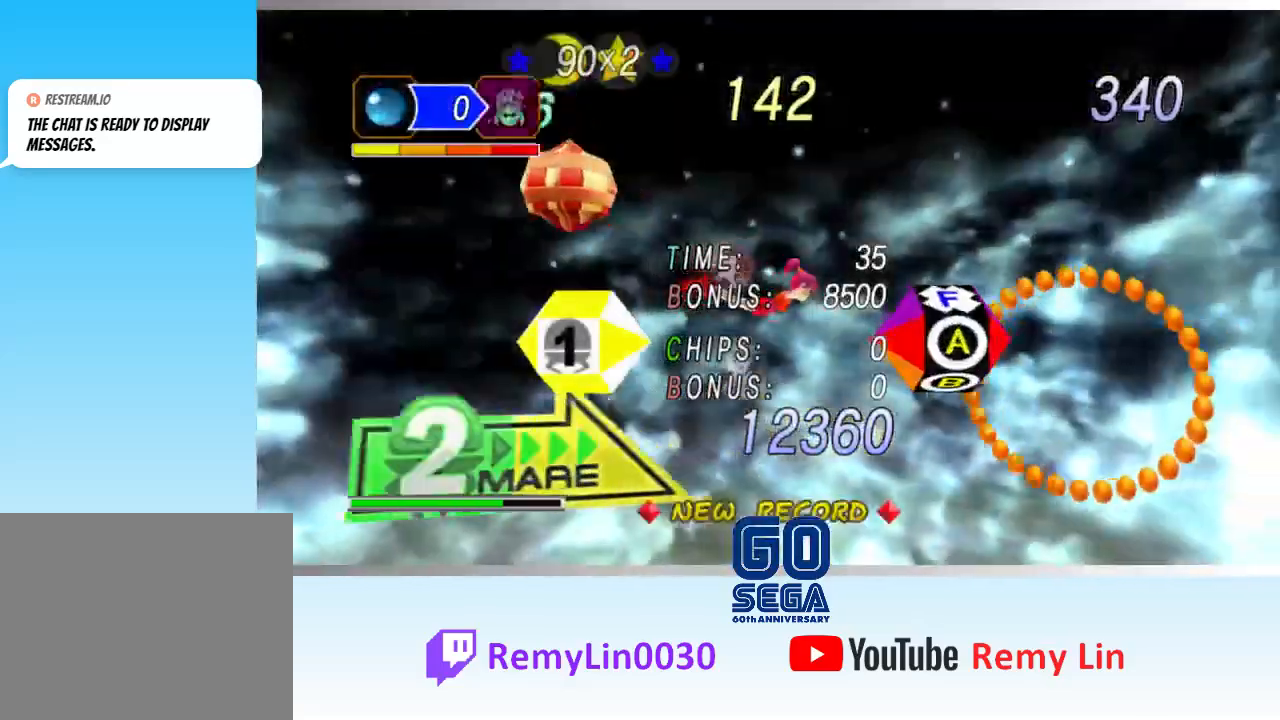
{"buttons": ["A"], "left_stick": "right", "events": [[417, "A", "down"]]}
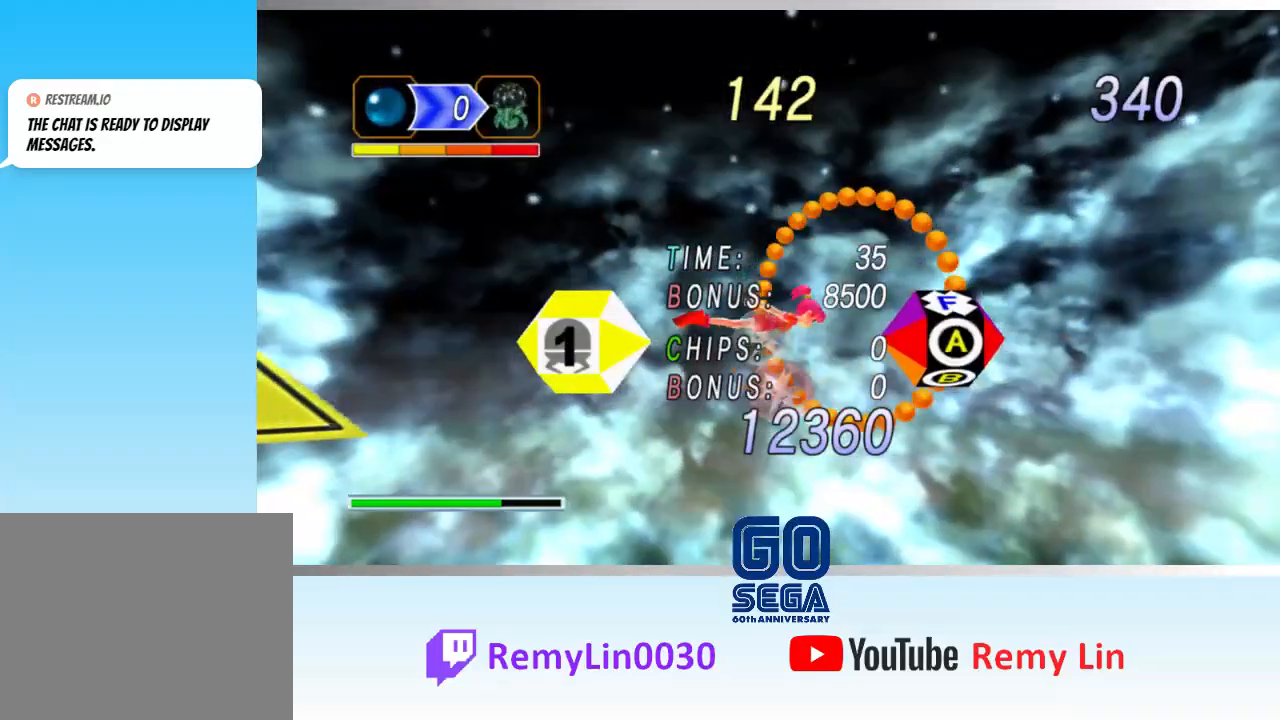
{"buttons": [], "left_stick": "right", "events": [[383, "A", "up"]]}
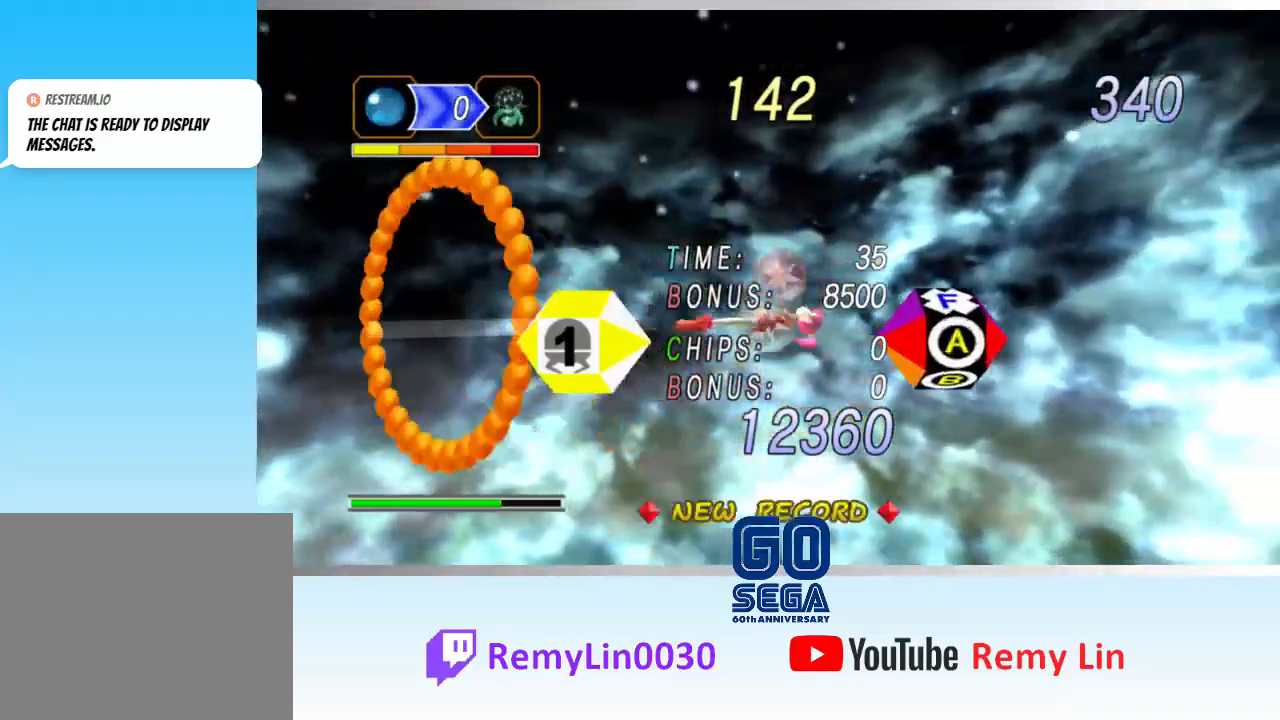
{"buttons": [], "left_stick": "right", "events": []}
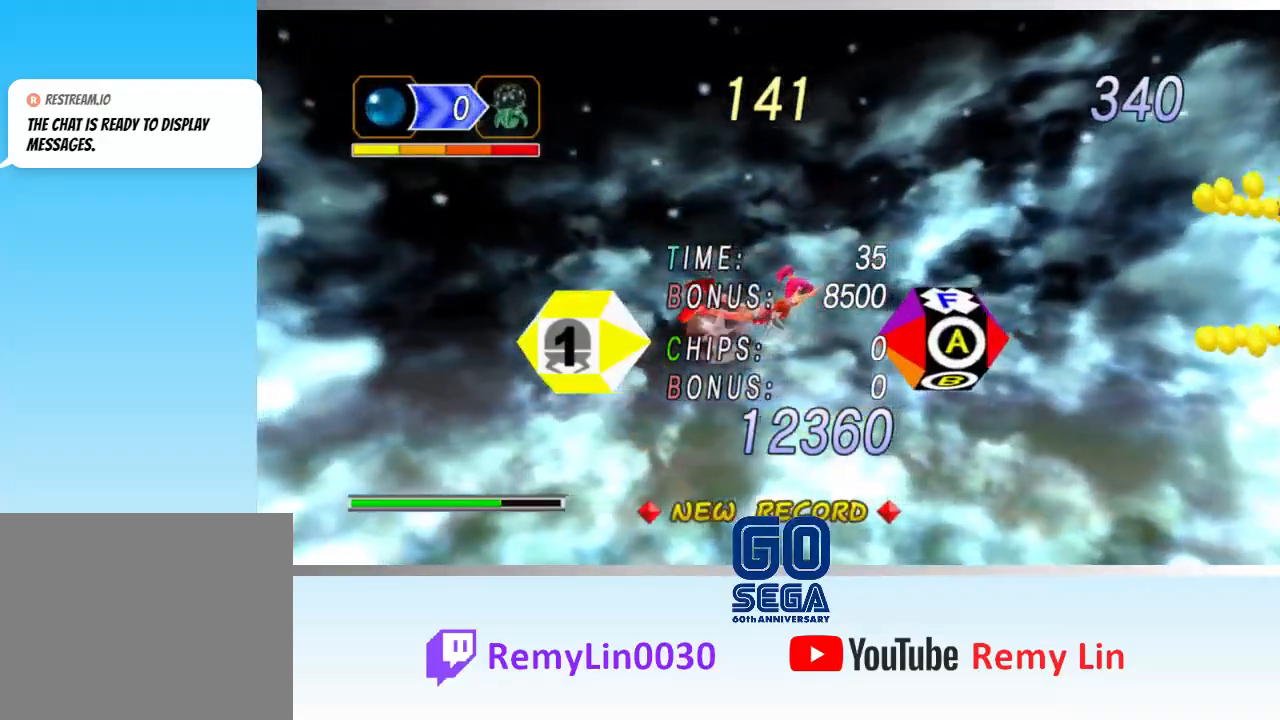
{"buttons": [], "left_stick": "right", "events": []}
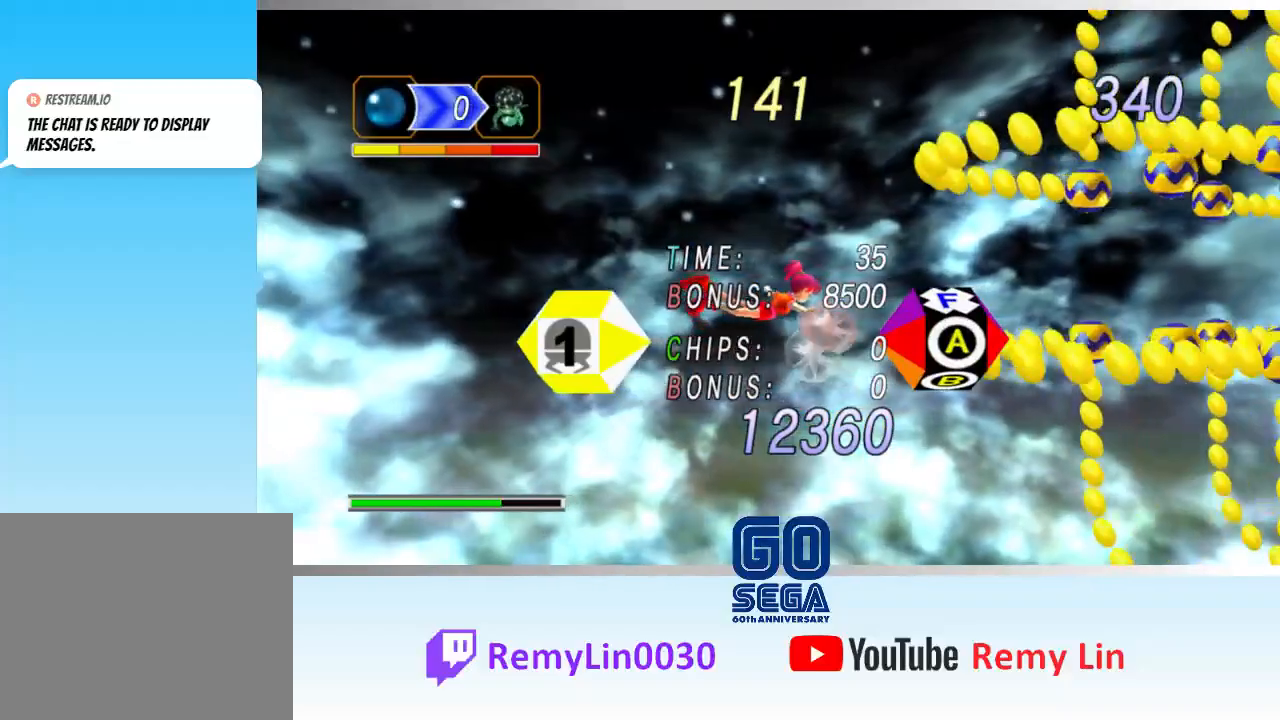
{"buttons": [], "left_stick": "down-right", "events": [[233, "left_stick", "down-right"]]}
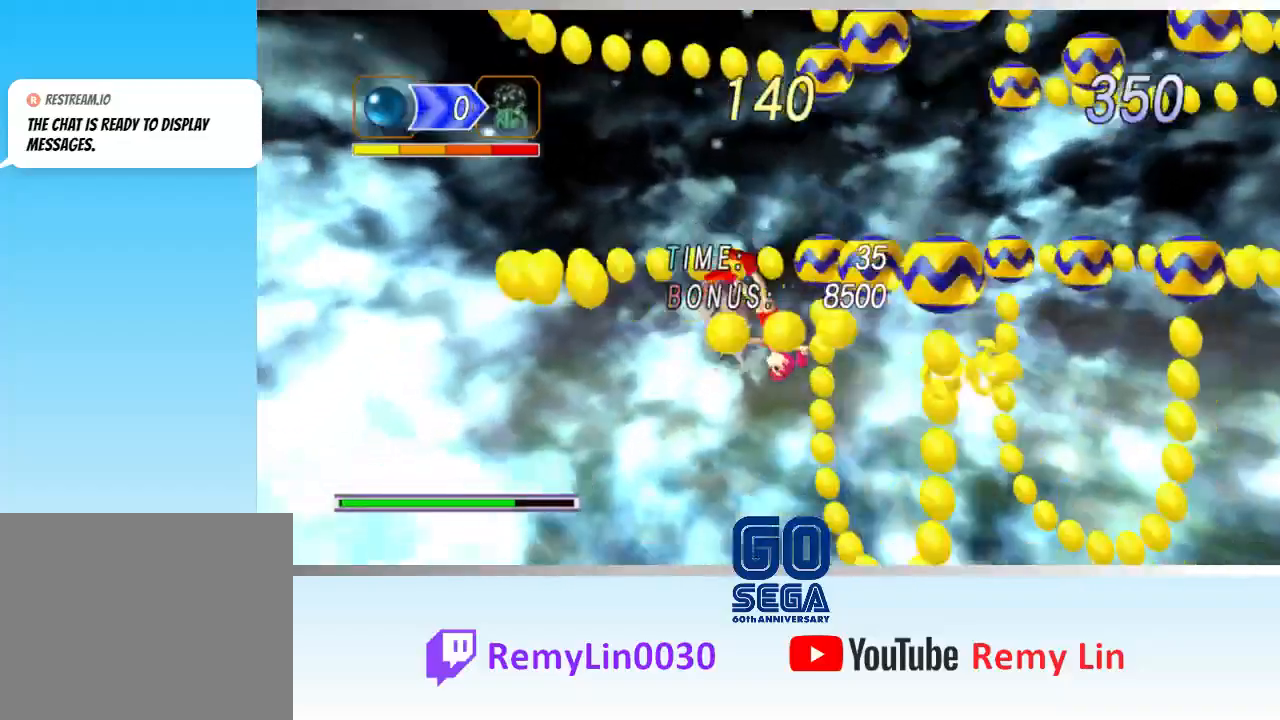
{"buttons": [], "left_stick": "up-right", "events": [[133, "left_stick", "up-right"]]}
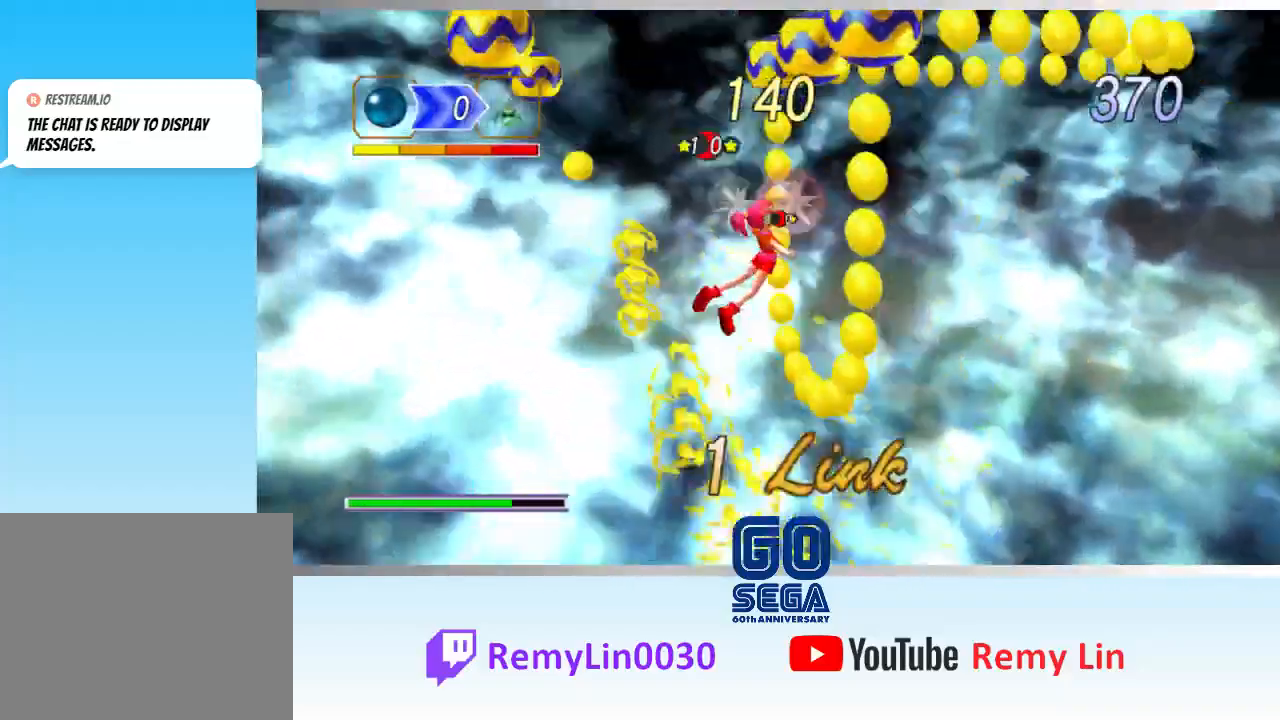
{"buttons": [], "left_stick": "up", "events": [[183, "left_stick", "up"]]}
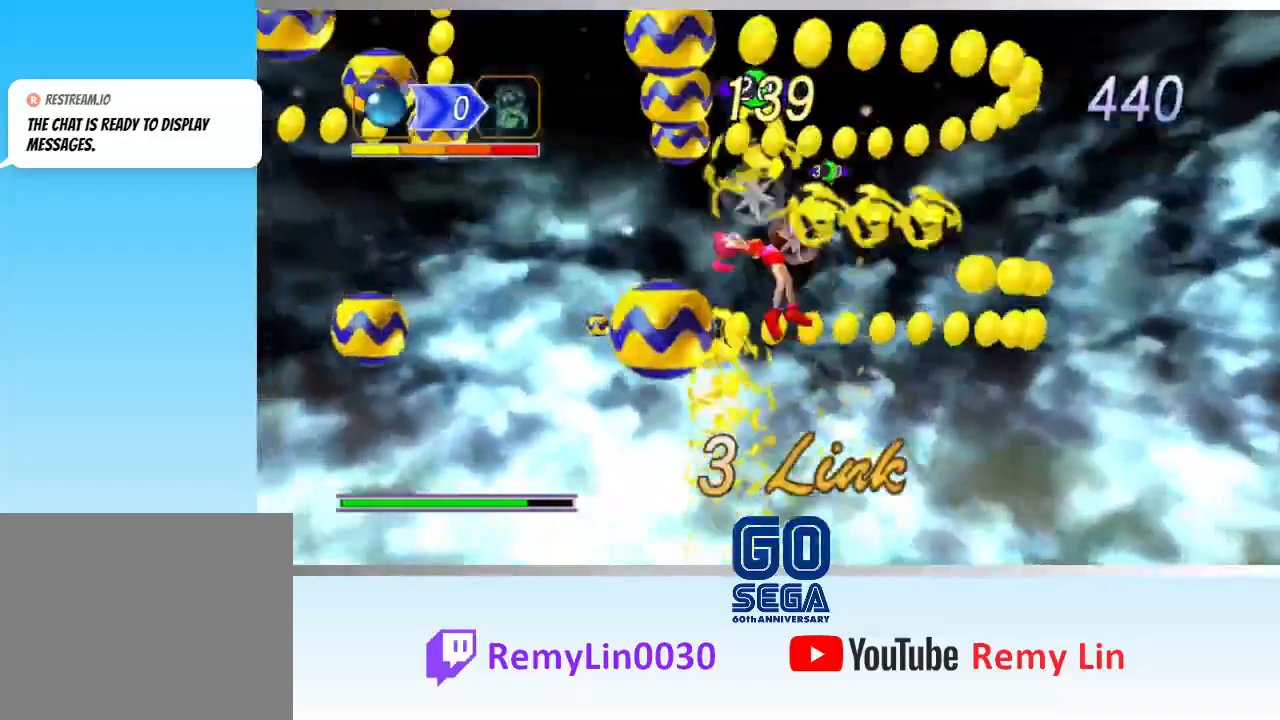
{"buttons": [], "left_stick": "down-left", "events": [[67, "left_stick", "up-right"], [317, "left_stick", "left"], [433, "left_stick", "down-left"]]}
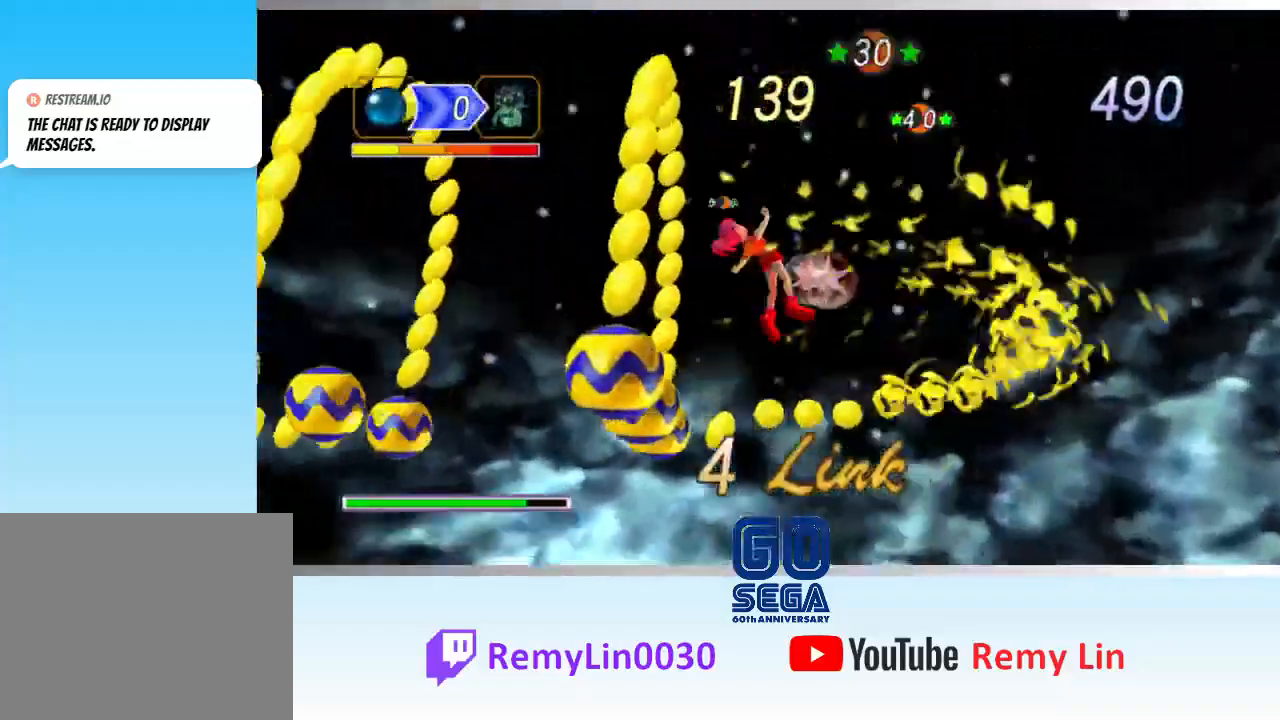
{"buttons": [], "left_stick": "down-left", "events": []}
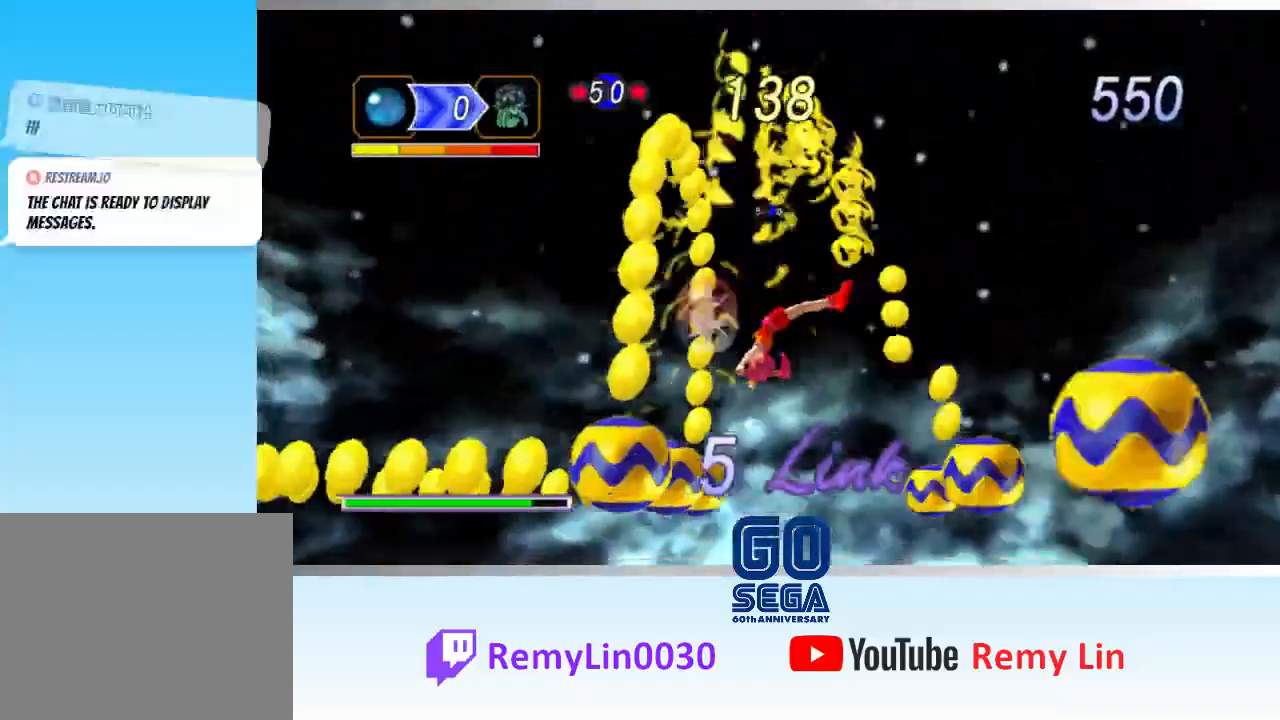
{"buttons": [], "left_stick": "down-right", "events": [[183, "left_stick", "down"], [283, "left_stick", "down-right"]]}
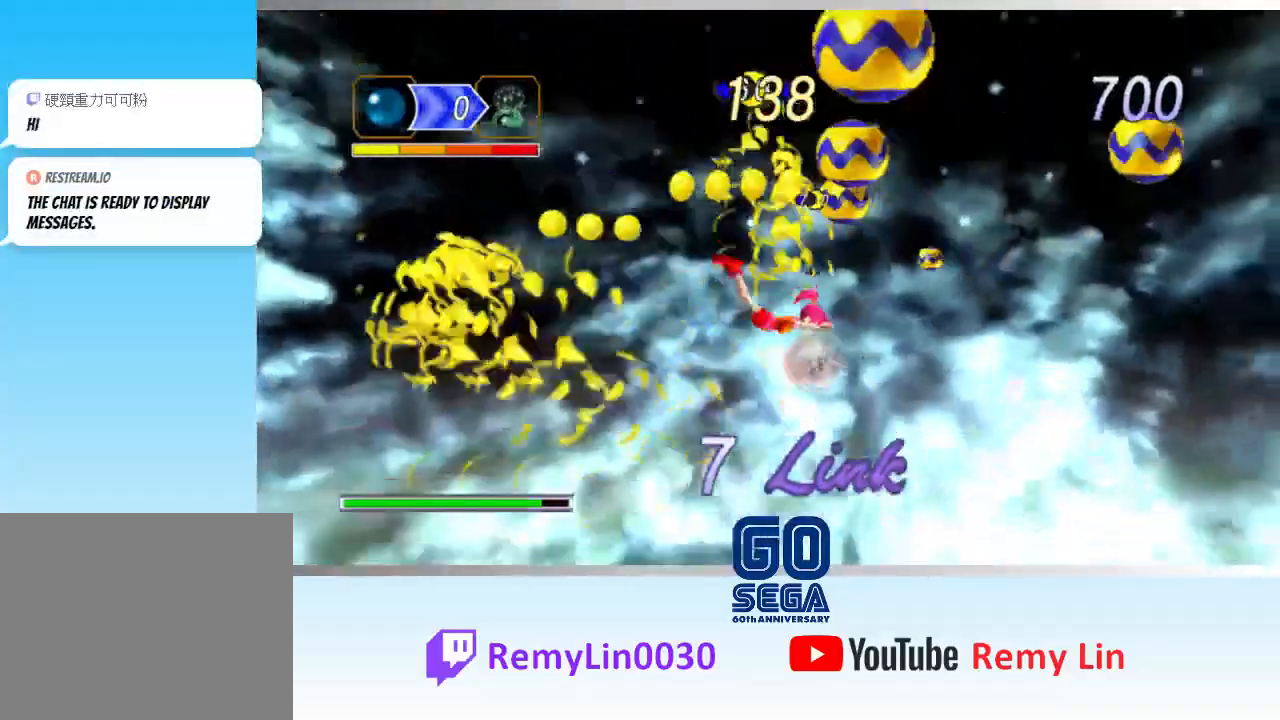
{"buttons": [], "left_stick": "right", "events": [[117, "left_stick", "right"], [200, "A", "down"], [400, "A", "up"]]}
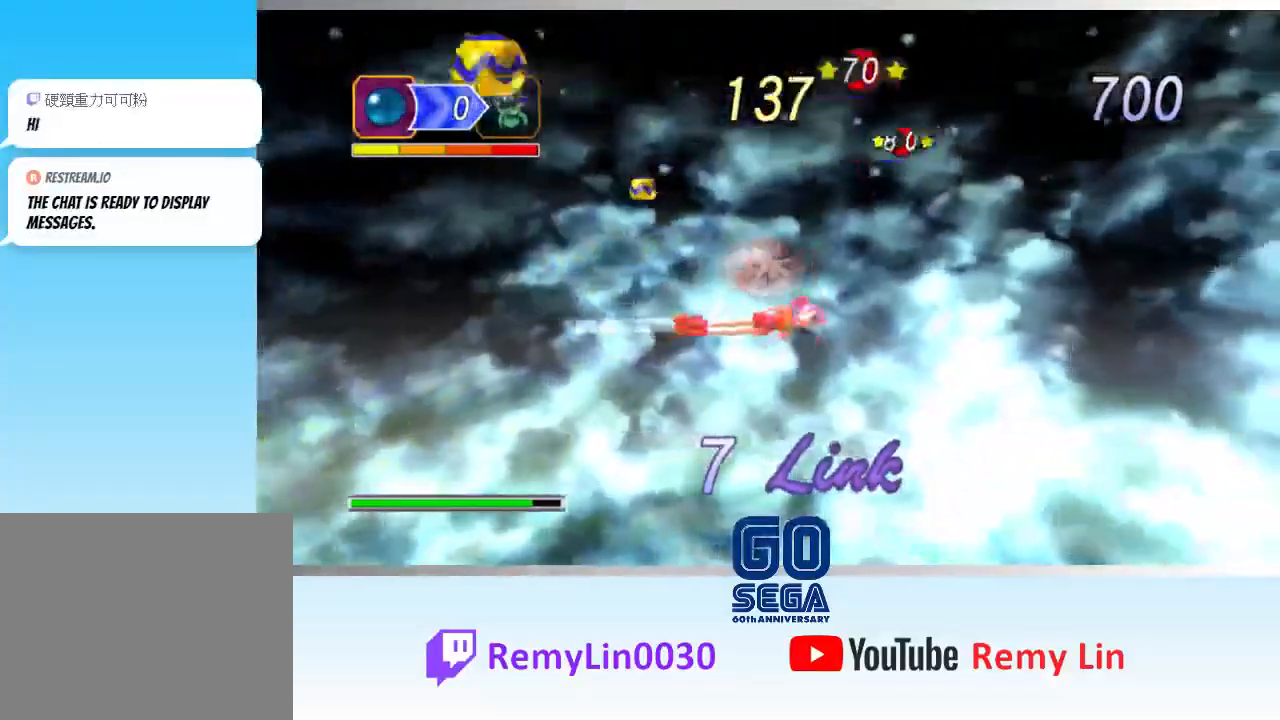
{"buttons": [], "left_stick": "right", "events": []}
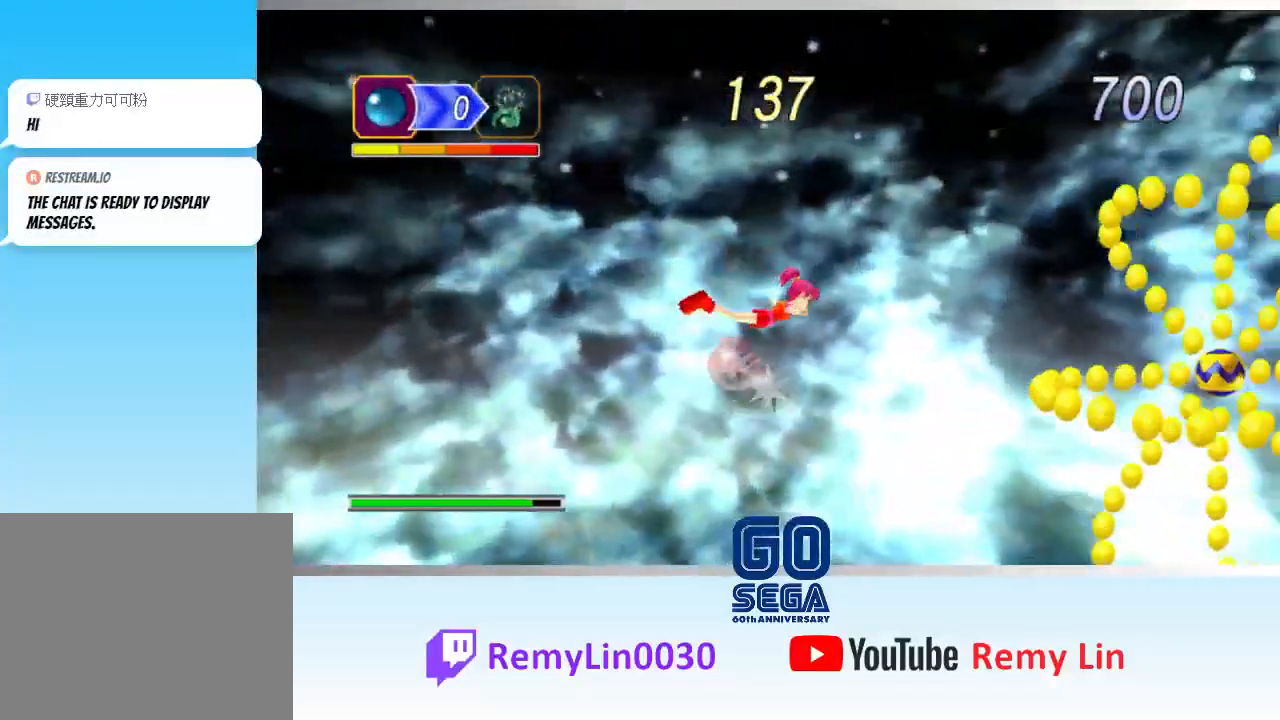
{"buttons": [], "left_stick": "down-right", "events": [[117, "left_stick", "down-right"]]}
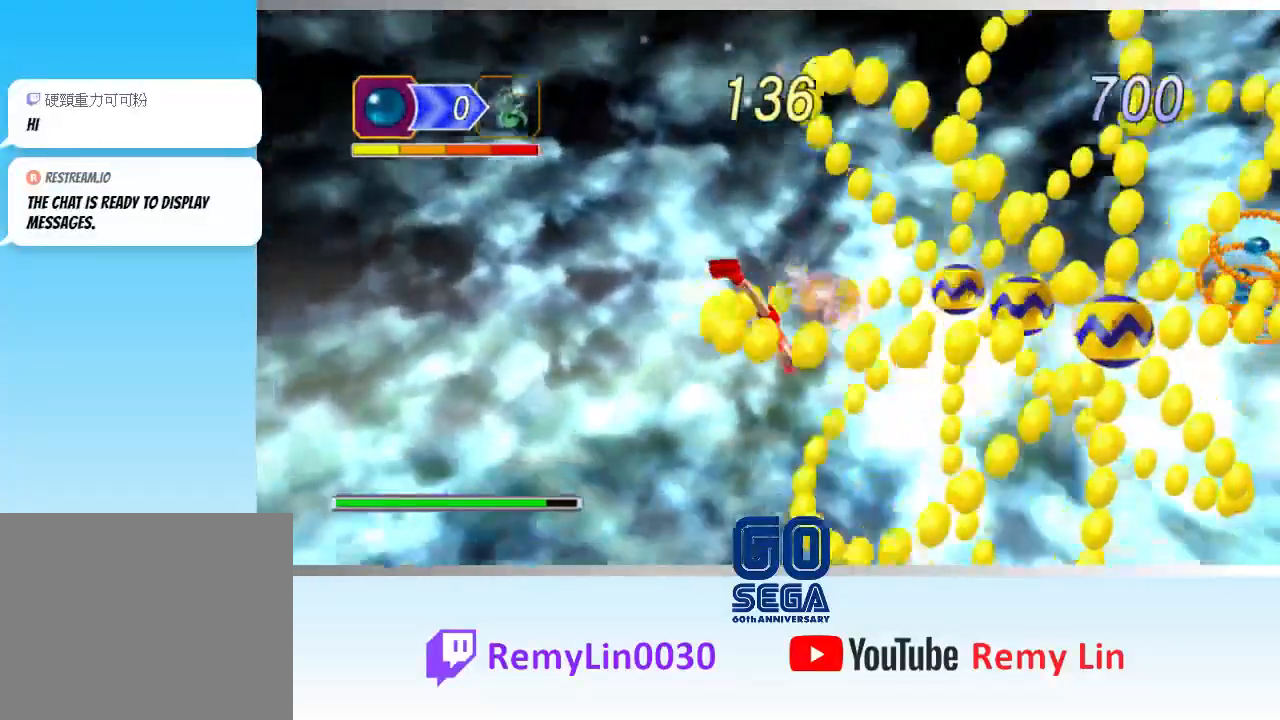
{"buttons": [], "left_stick": "up-right", "events": [[283, "left_stick", "right"], [383, "left_stick", "up-right"]]}